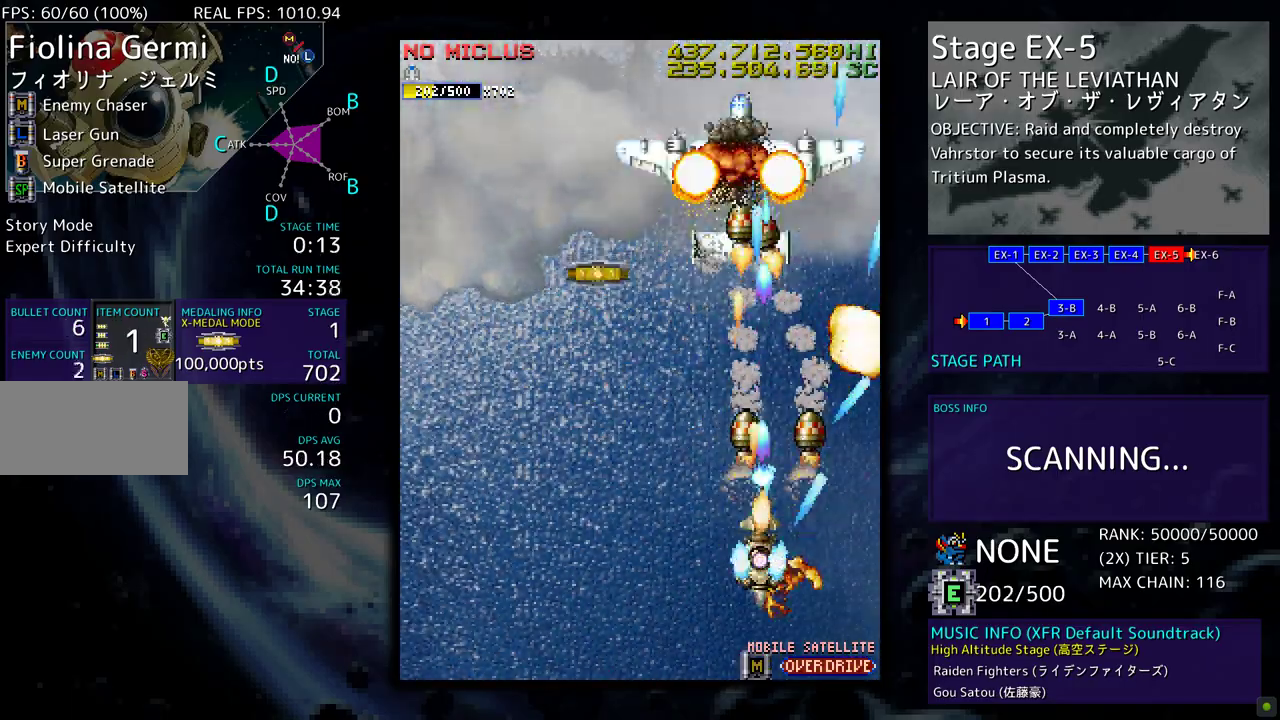
Gameplay with a controller; each line is a JSON object with the inputs held at the frame after it. "events" lists button and stick changes between this image and that frame as [ms after this image, input, new state], when the widget could be followed in between. Not read: L3 R3 other_buttons.
{"buttons": ["DPAD_DOWN", "DPAD_LEFT"], "events": [[17, "DPAD_DOWN", "up"], [83, "DPAD_DOWN", "down"], [283, "DPAD_LEFT", "down"], [300, "DPAD_DOWN", "up"], [400, "DPAD_LEFT", "up"], [450, "DPAD_DOWN", "down"], [467, "DPAD_LEFT", "down"]]}
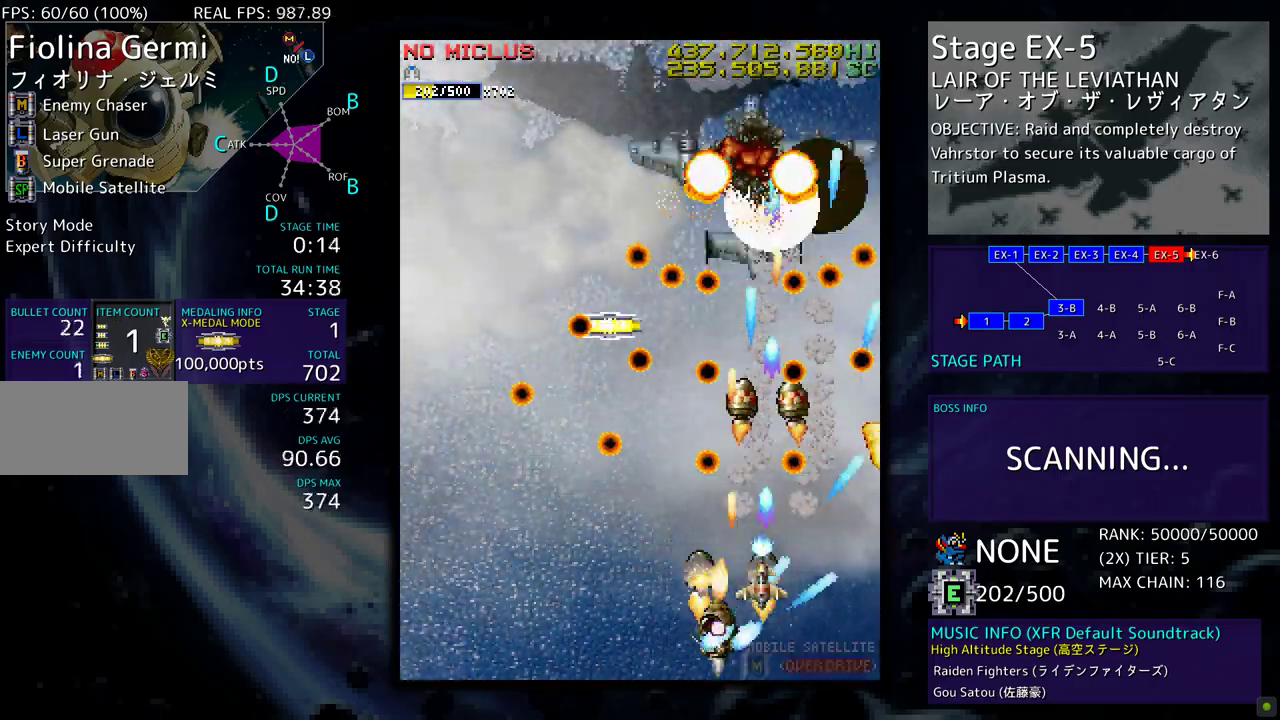
{"buttons": [], "events": [[17, "DPAD_DOWN", "up"], [50, "DPAD_LEFT", "up"], [117, "DPAD_LEFT", "down"], [217, "DPAD_LEFT", "up"]]}
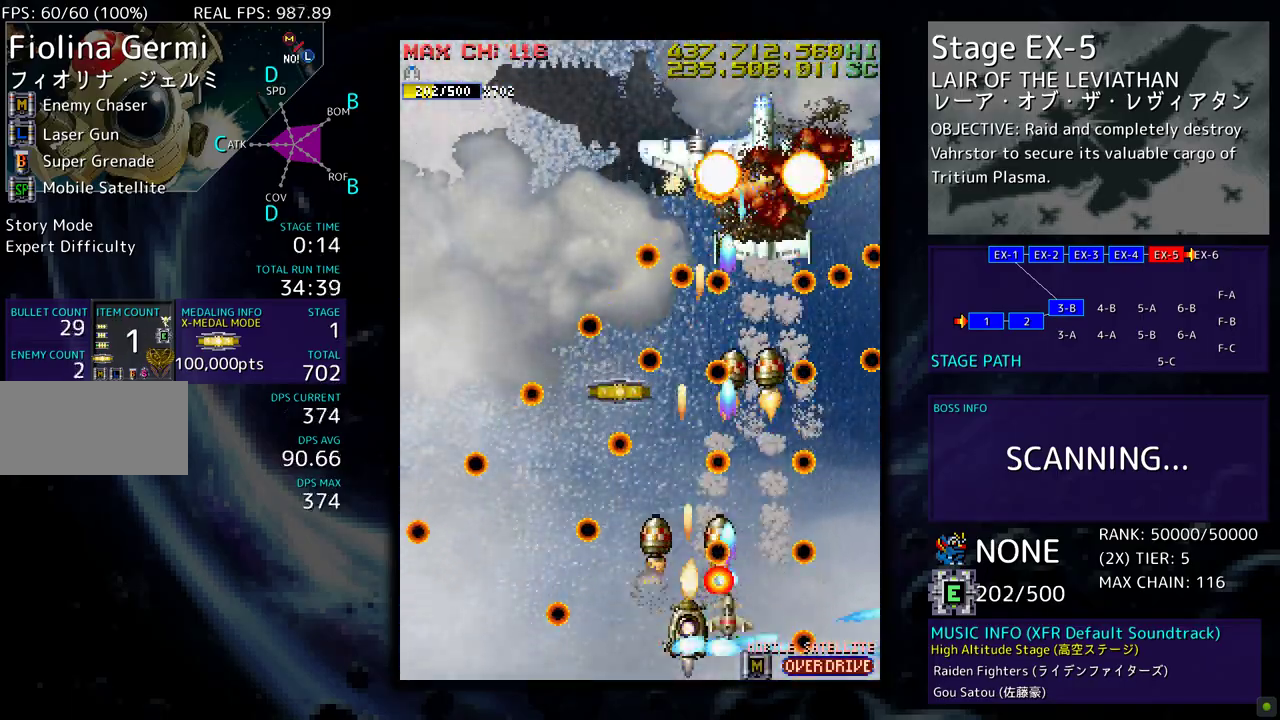
{"buttons": [], "events": []}
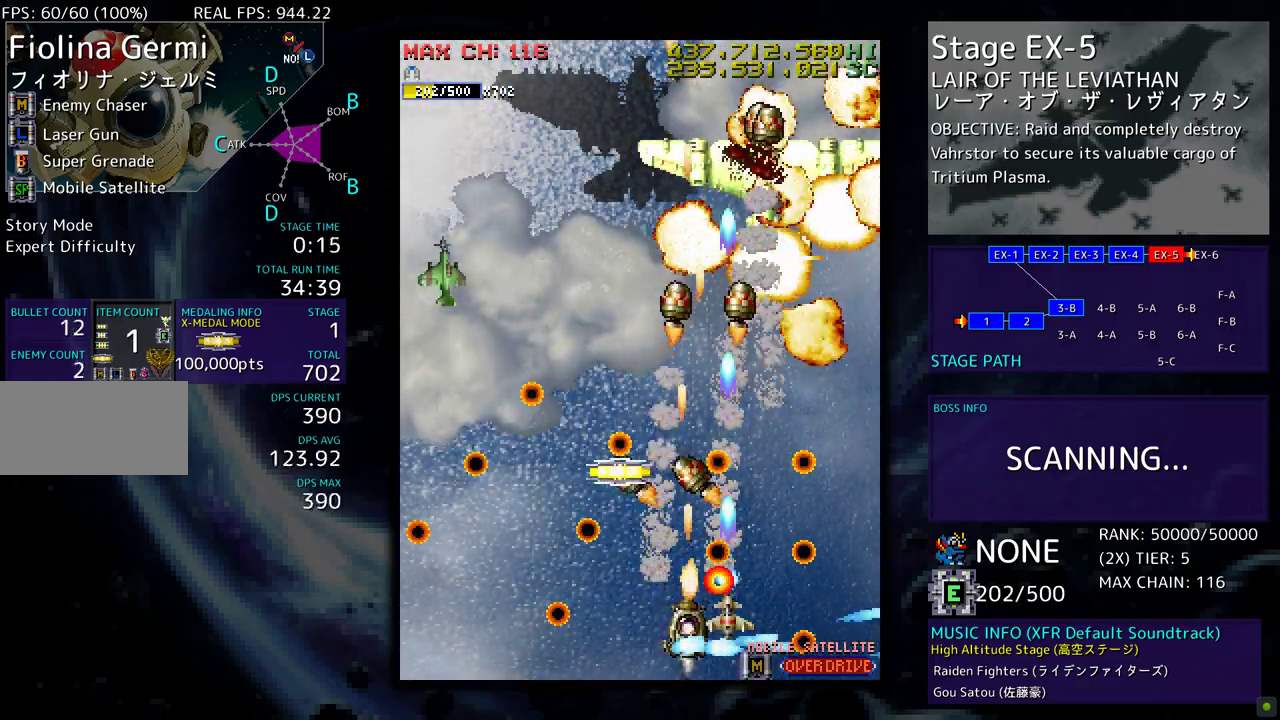
{"buttons": ["DPAD_UP", "DPAD_LEFT"], "events": [[17, "DPAD_LEFT", "down"], [133, "DPAD_LEFT", "up"], [300, "DPAD_LEFT", "down"], [300, "DPAD_UP", "down"]]}
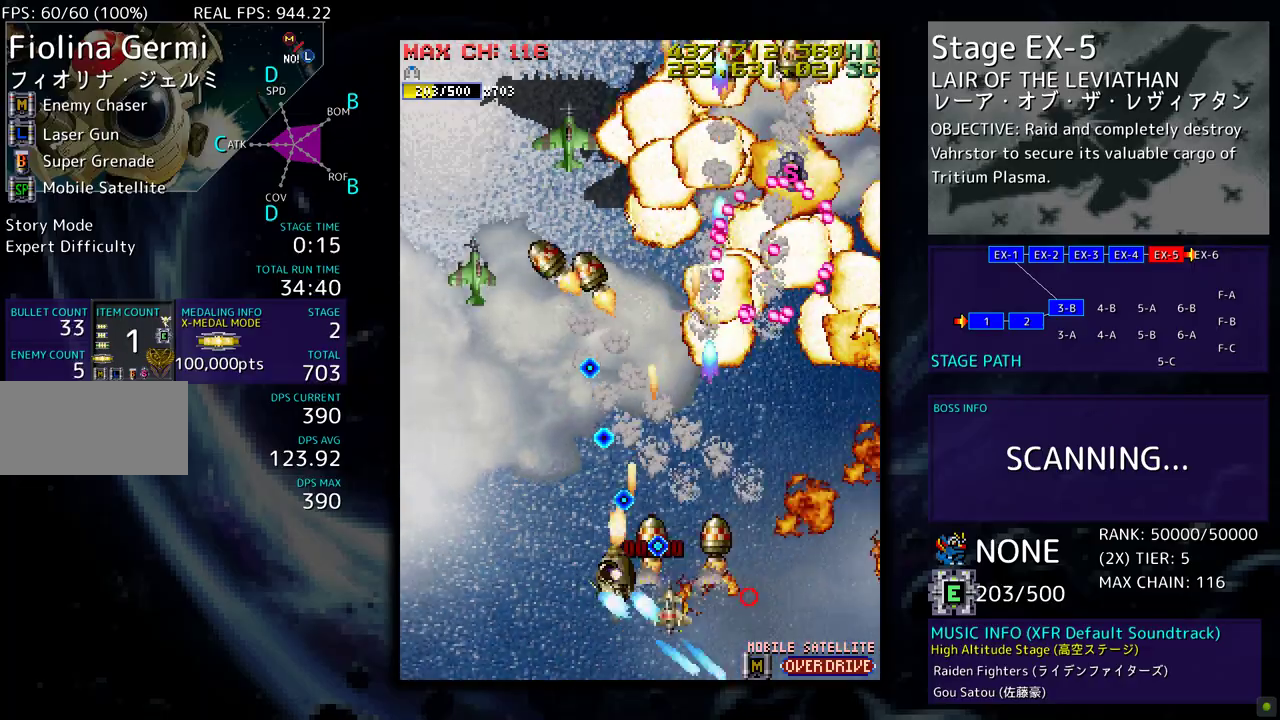
{"buttons": ["DPAD_LEFT"], "events": [[17, "DPAD_UP", "up"], [33, "DPAD_DOWN", "down"], [100, "DPAD_DOWN", "up"], [133, "DPAD_UP", "down"], [400, "DPAD_UP", "up"]]}
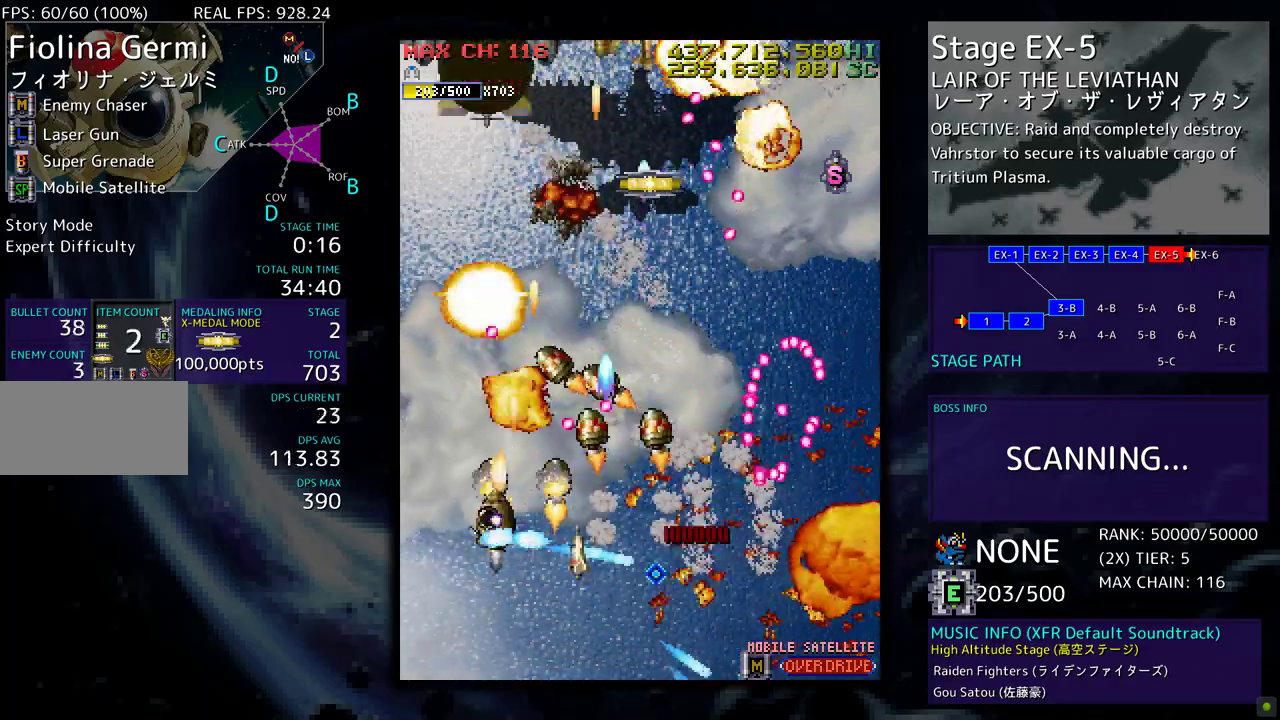
{"buttons": ["DPAD_UP", "DPAD_RIGHT"], "events": [[33, "DPAD_UP", "down"], [367, "DPAD_LEFT", "up"], [417, "DPAD_RIGHT", "down"]]}
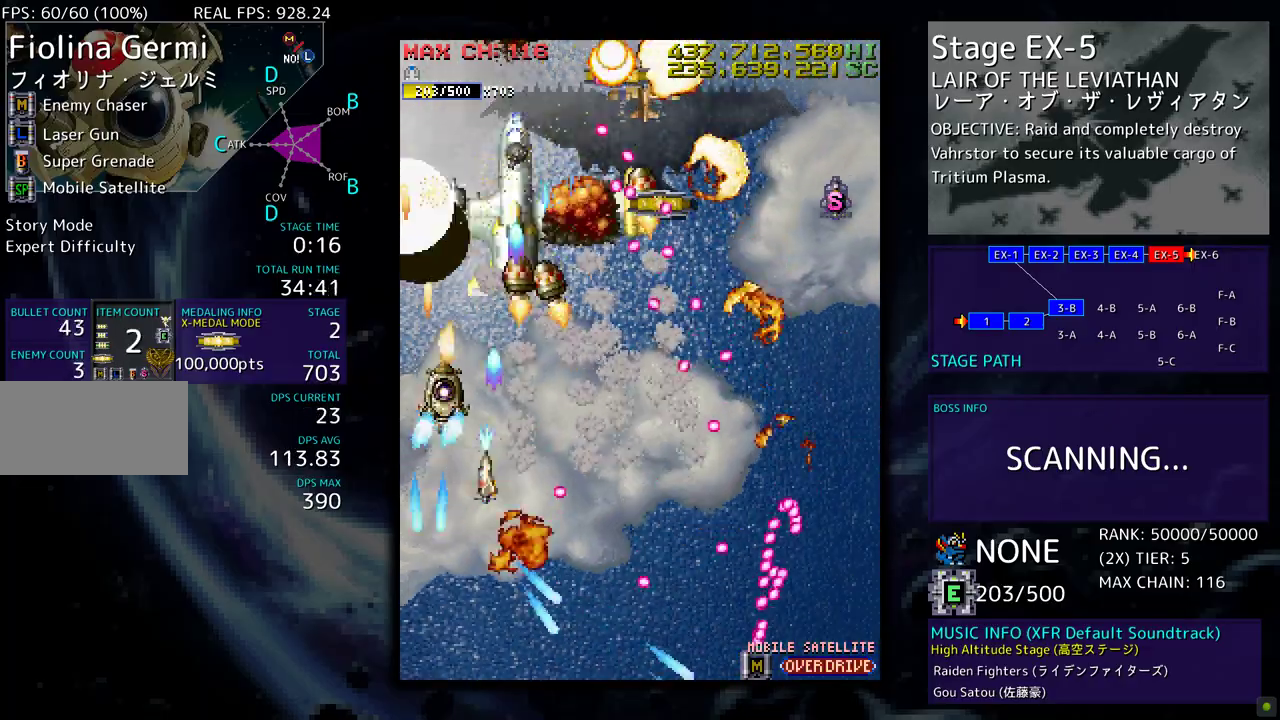
{"buttons": ["DPAD_LEFT"], "events": [[17, "DPAD_UP", "up"], [33, "DPAD_DOWN", "down"], [133, "DPAD_RIGHT", "up"], [167, "DPAD_DOWN", "up"], [217, "DPAD_DOWN", "down"], [300, "DPAD_DOWN", "up"], [350, "DPAD_DOWN", "down"], [400, "DPAD_LEFT", "down"], [450, "DPAD_DOWN", "up"]]}
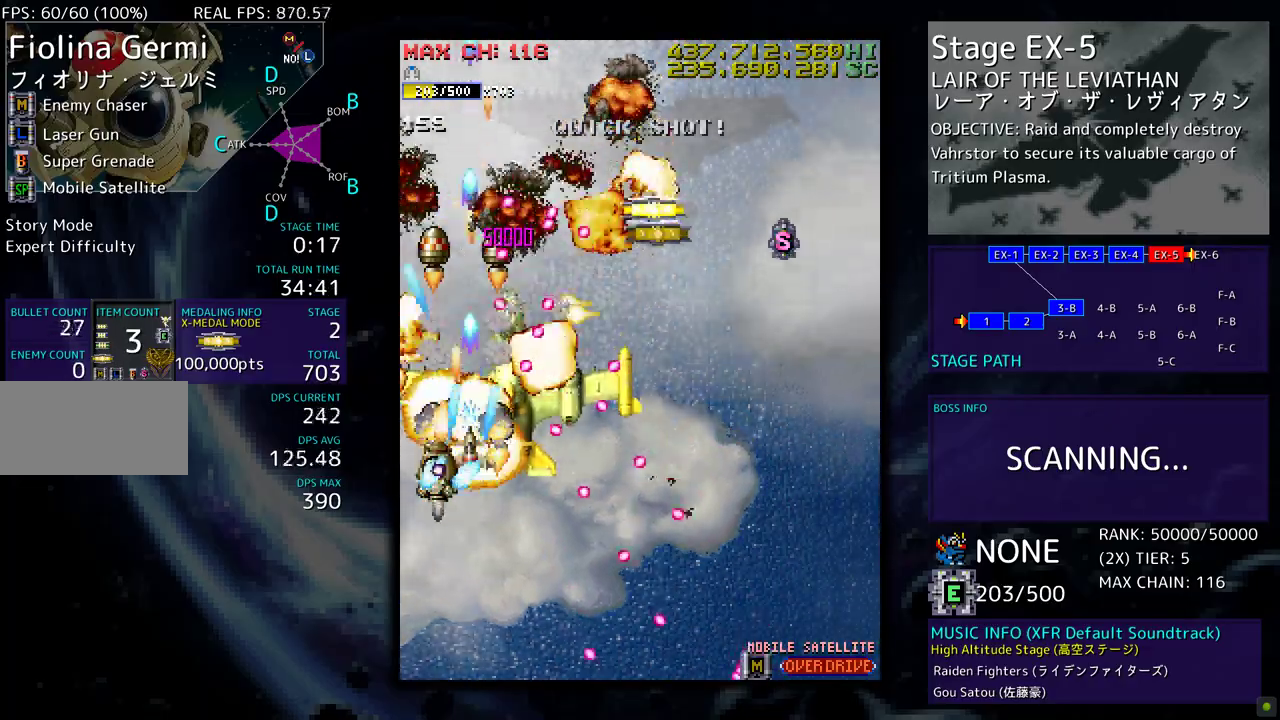
{"buttons": ["DPAD_UP", "DPAD_LEFT"], "events": [[33, "DPAD_UP", "down"]]}
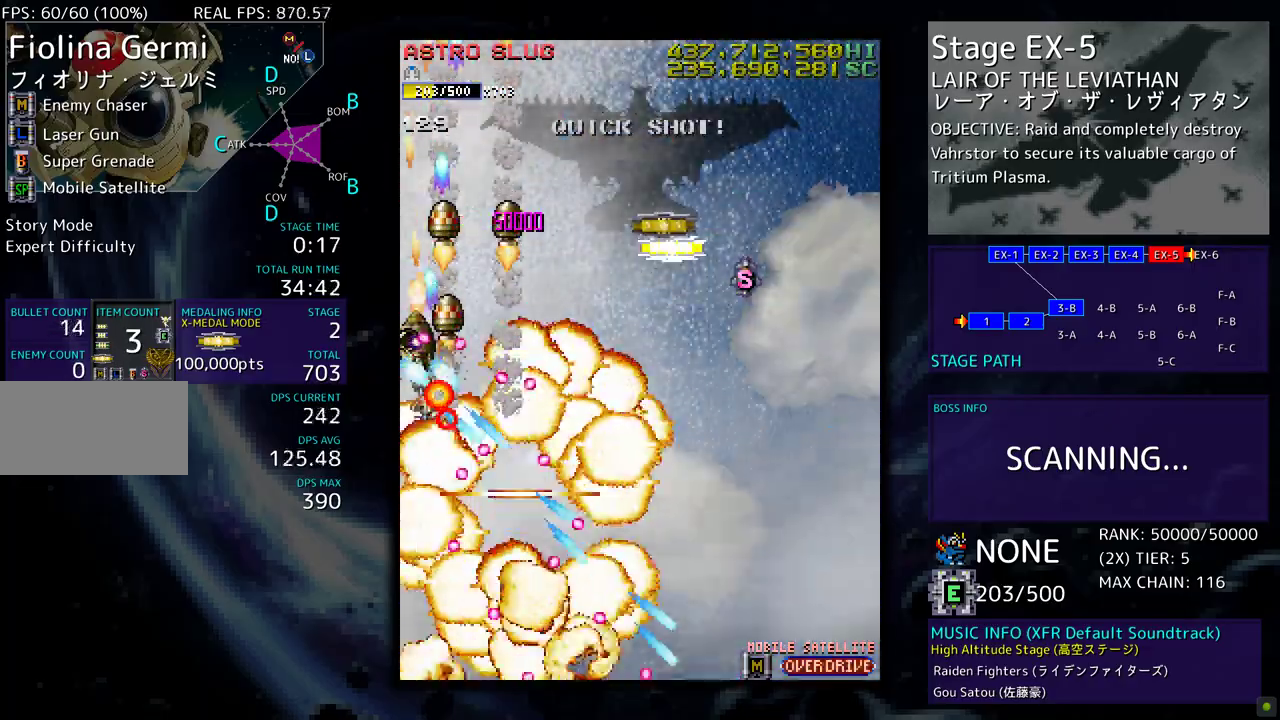
{"buttons": ["DPAD_RIGHT"], "events": [[133, "DPAD_LEFT", "up"], [183, "DPAD_RIGHT", "down"], [233, "DPAD_UP", "up"], [283, "DPAD_DOWN", "down"], [500, "DPAD_DOWN", "up"]]}
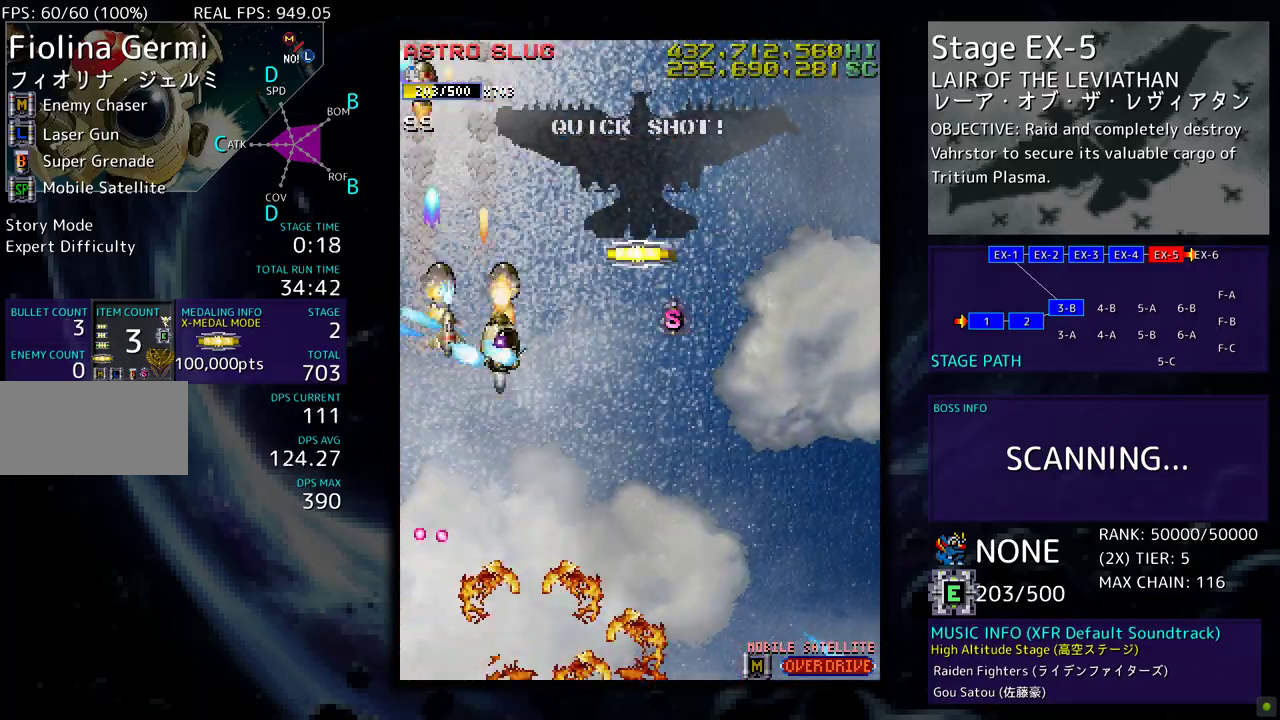
{"buttons": ["DPAD_DOWN"], "events": [[133, "DPAD_UP", "down"], [383, "DPAD_UP", "up"], [417, "DPAD_DOWN", "down"], [483, "DPAD_RIGHT", "up"]]}
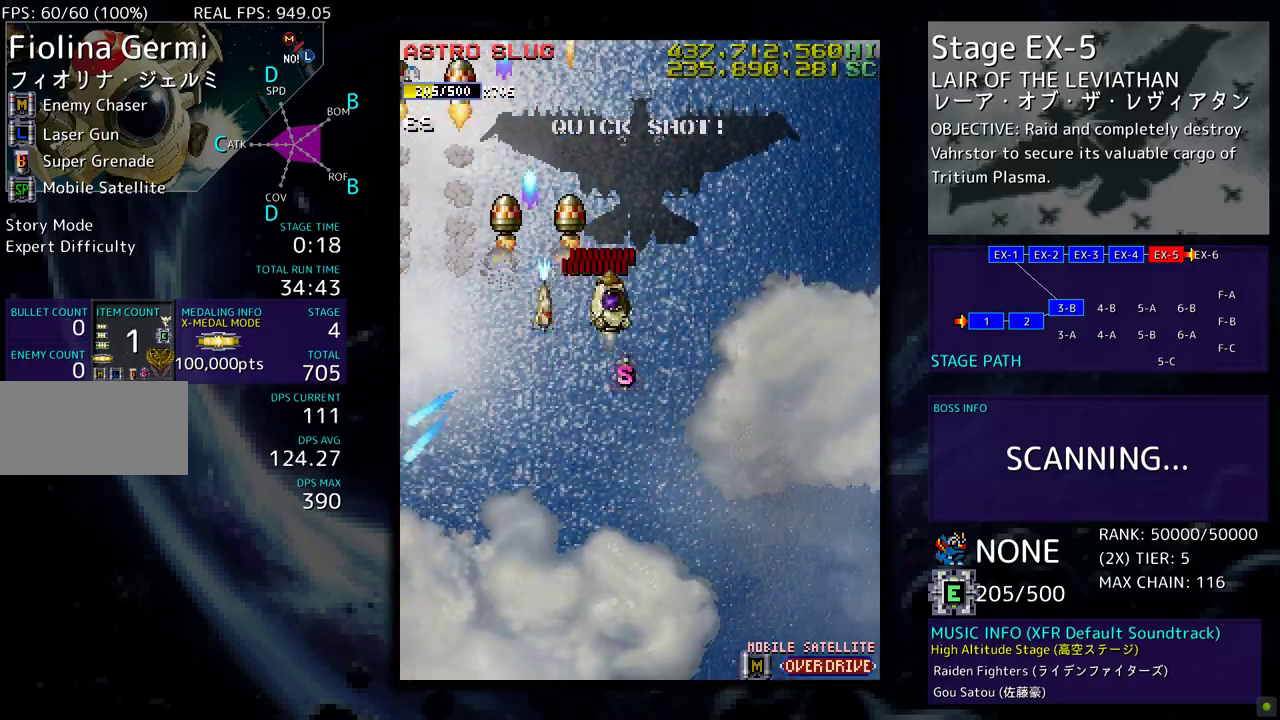
{"buttons": ["DPAD_LEFT"], "events": [[300, "DPAD_LEFT", "down"], [333, "DPAD_DOWN", "up"]]}
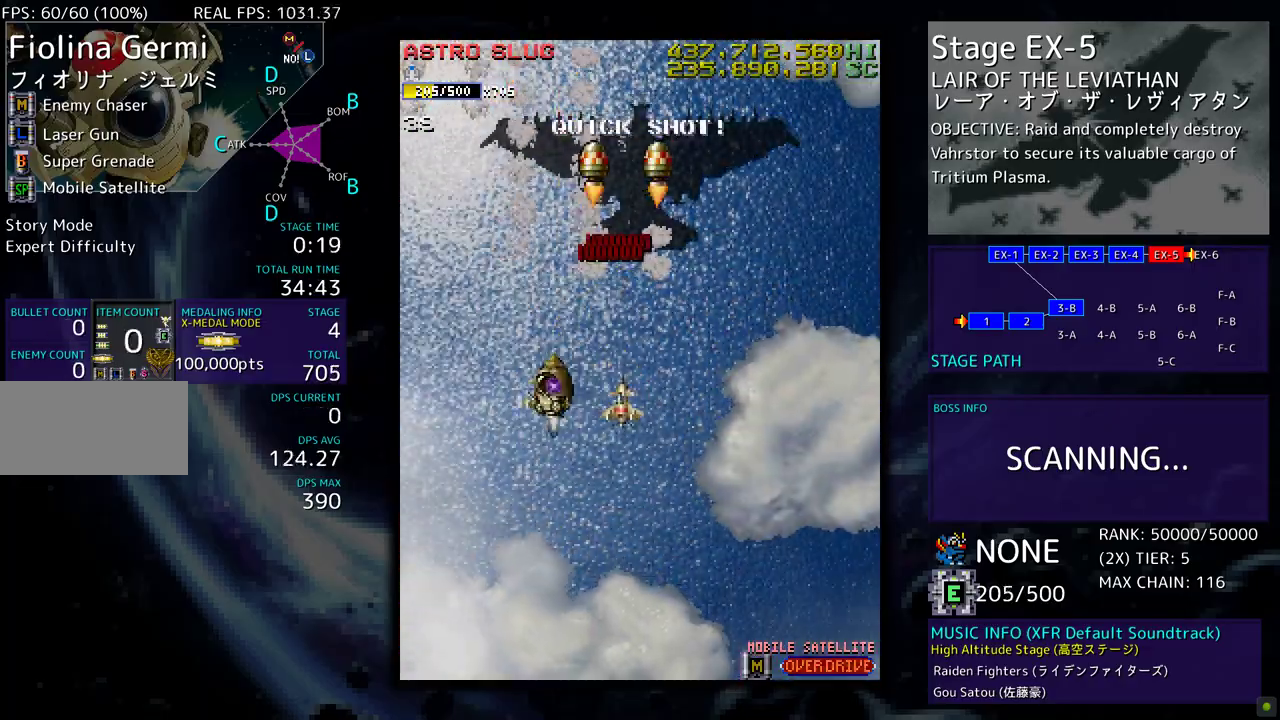
{"buttons": ["DPAD_DOWN"], "events": [[100, "DPAD_DOWN", "down"], [150, "DPAD_LEFT", "up"], [200, "DPAD_DOWN", "up"], [500, "DPAD_DOWN", "down"]]}
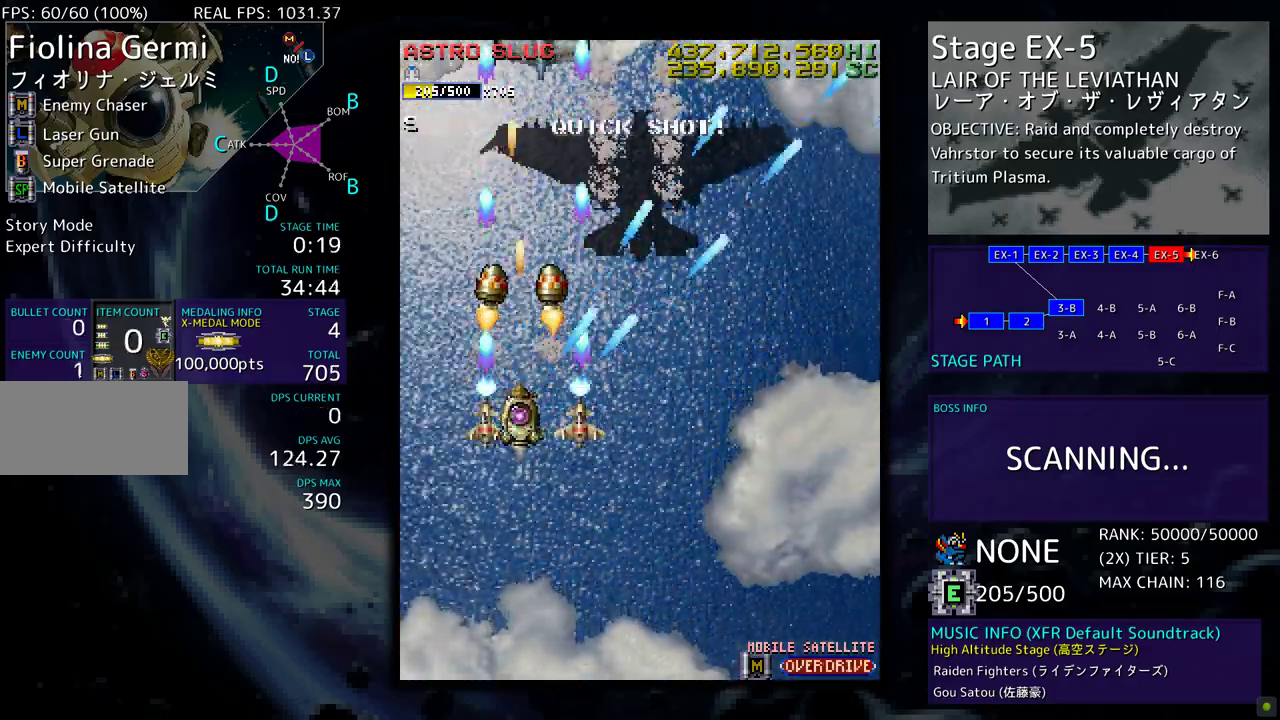
{"buttons": [], "events": [[133, "DPAD_DOWN", "up"]]}
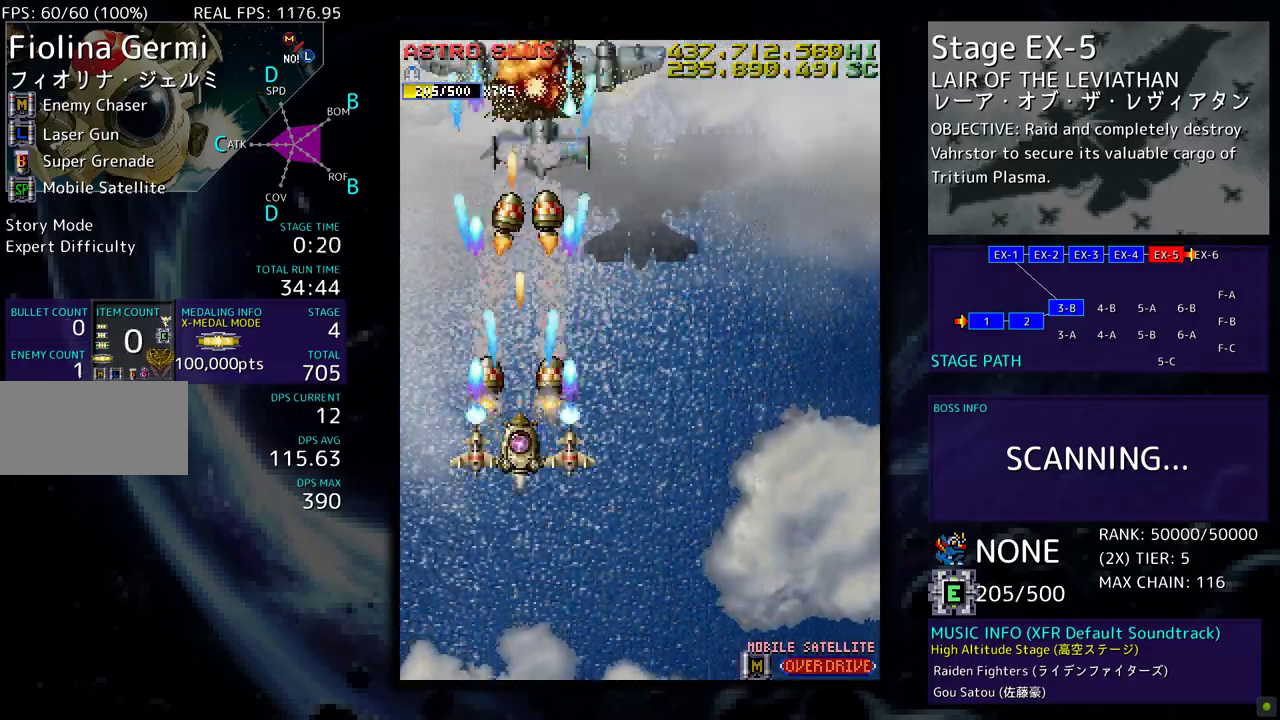
{"buttons": [], "events": []}
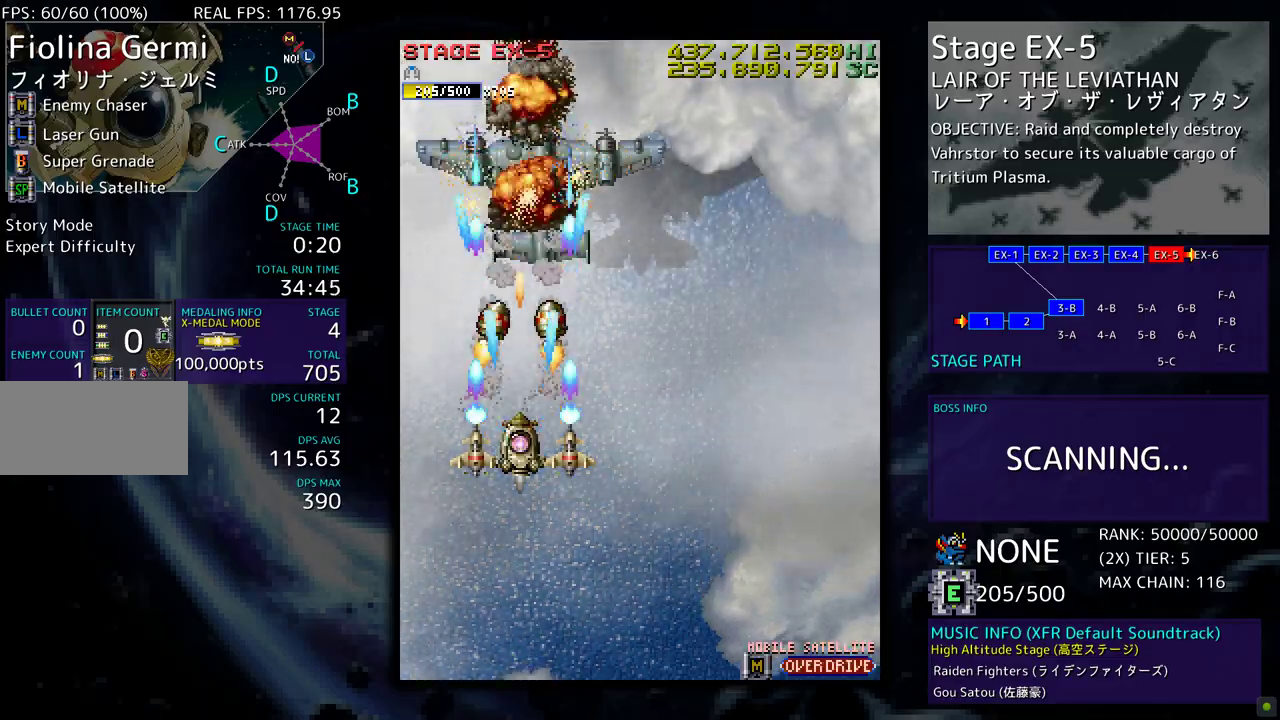
{"buttons": ["DPAD_DOWN"], "events": [[400, "DPAD_DOWN", "down"]]}
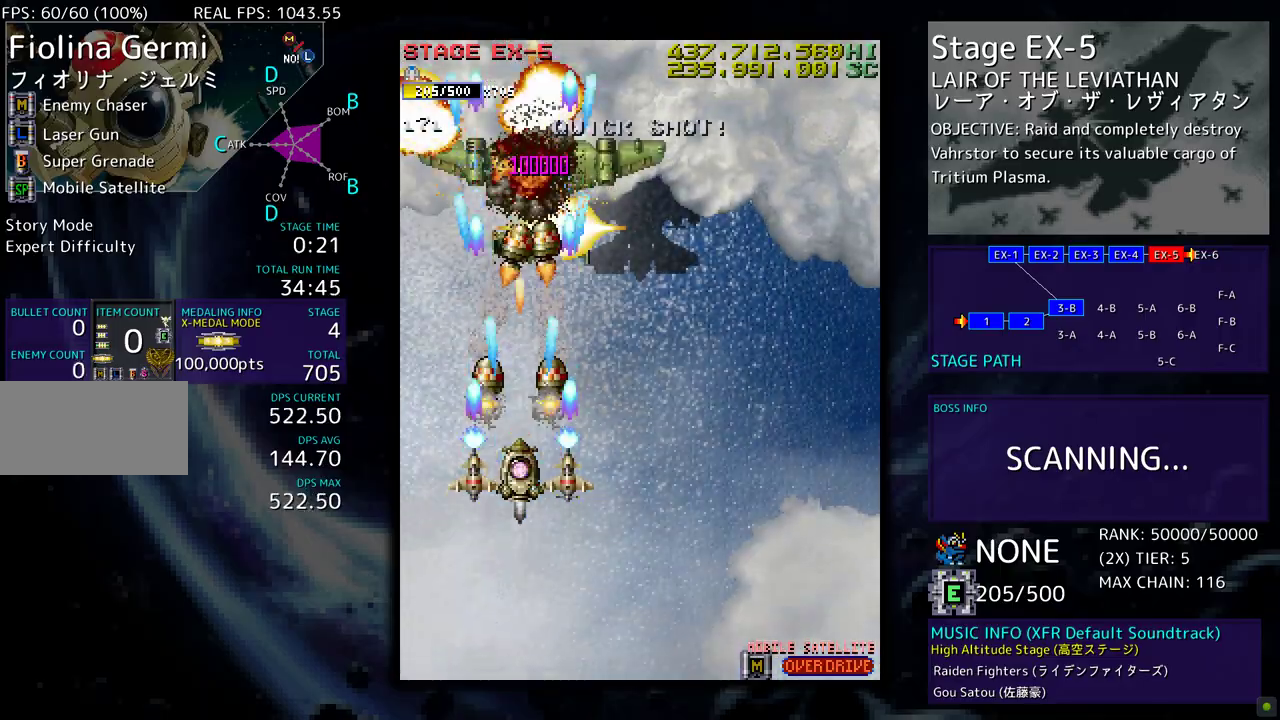
{"buttons": ["DPAD_UP", "DPAD_RIGHT"], "events": [[167, "DPAD_RIGHT", "down"], [233, "DPAD_DOWN", "up"], [350, "DPAD_UP", "down"]]}
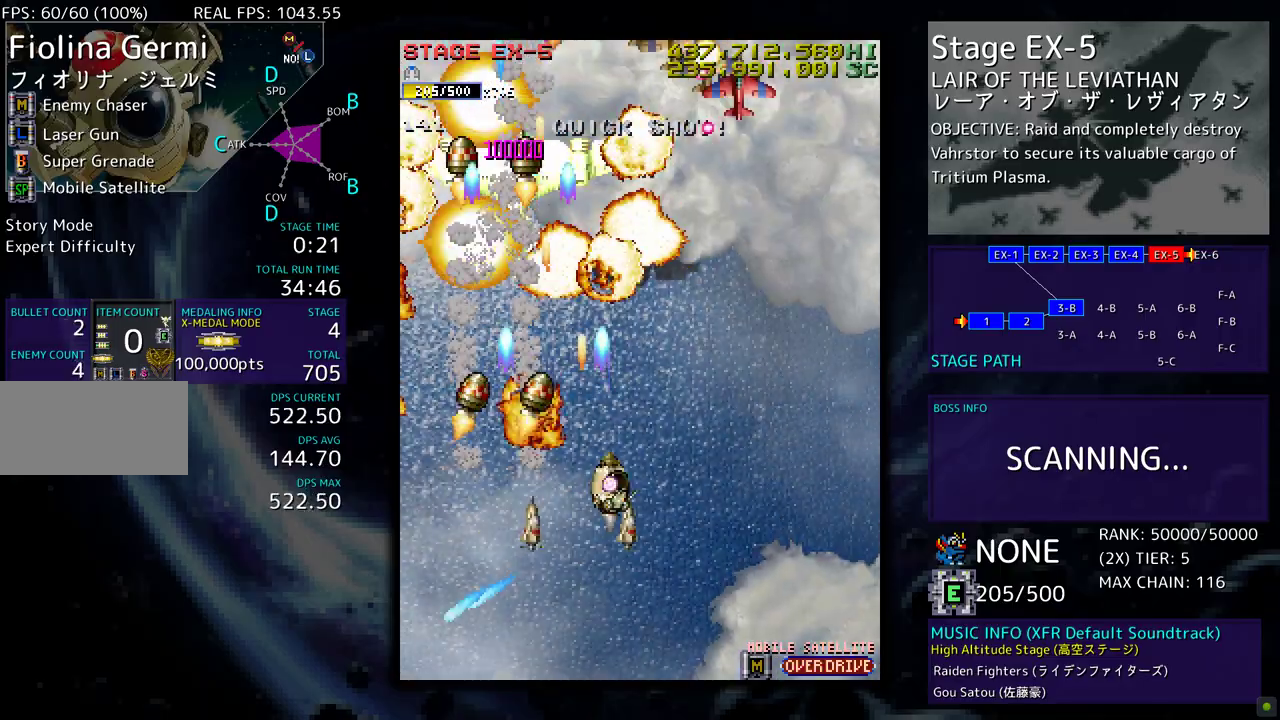
{"buttons": ["DPAD_DOWN", "DPAD_LEFT"], "events": [[83, "DPAD_UP", "up"], [117, "DPAD_DOWN", "down"], [183, "DPAD_RIGHT", "up"], [233, "DPAD_LEFT", "down"], [317, "DPAD_DOWN", "up"], [467, "DPAD_DOWN", "down"]]}
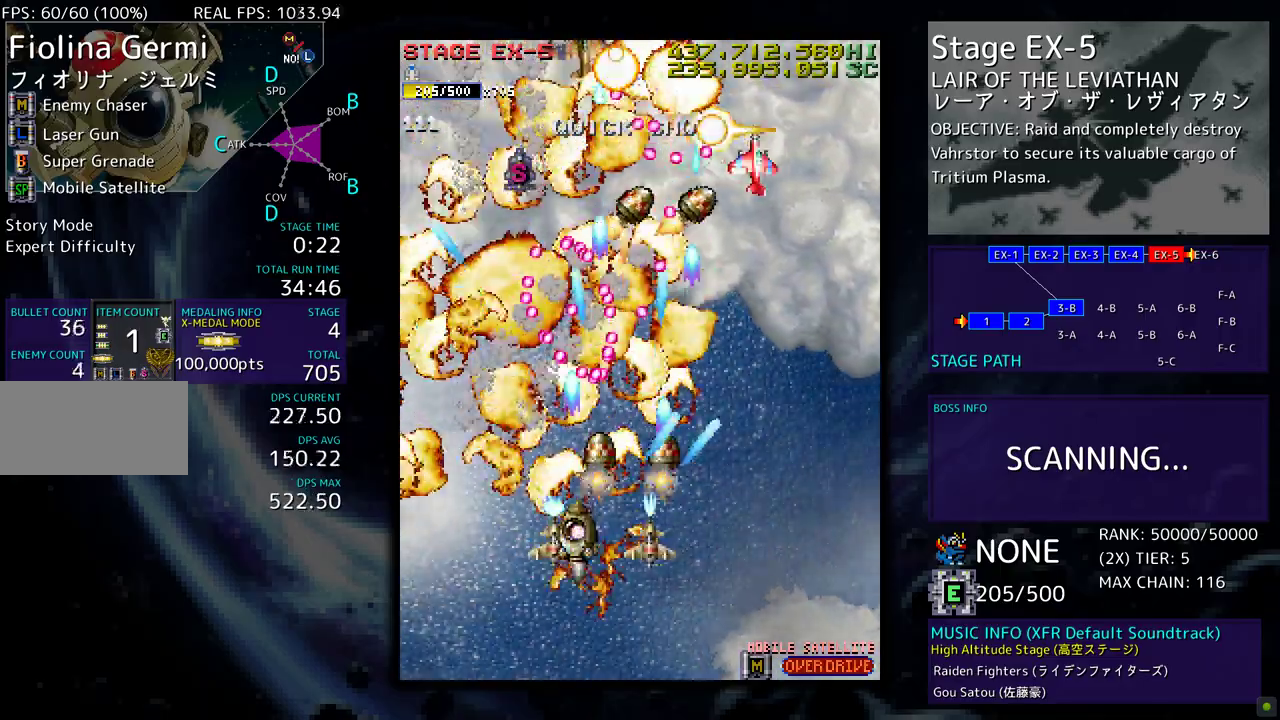
{"buttons": ["DPAD_DOWN", "DPAD_RIGHT"], "events": [[50, "DPAD_LEFT", "up"], [67, "DPAD_RIGHT", "down"]]}
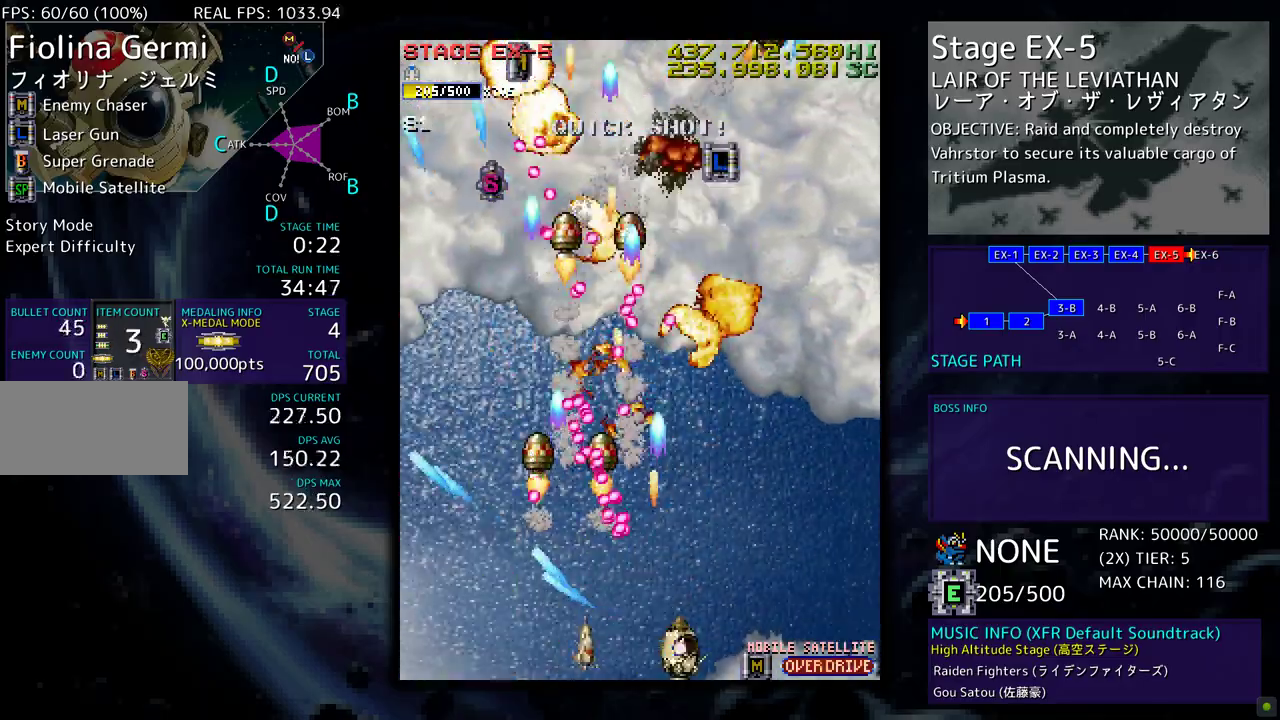
{"buttons": ["DPAD_UP"], "events": [[17, "DPAD_DOWN", "up"], [83, "DPAD_UP", "down"], [400, "DPAD_RIGHT", "up"]]}
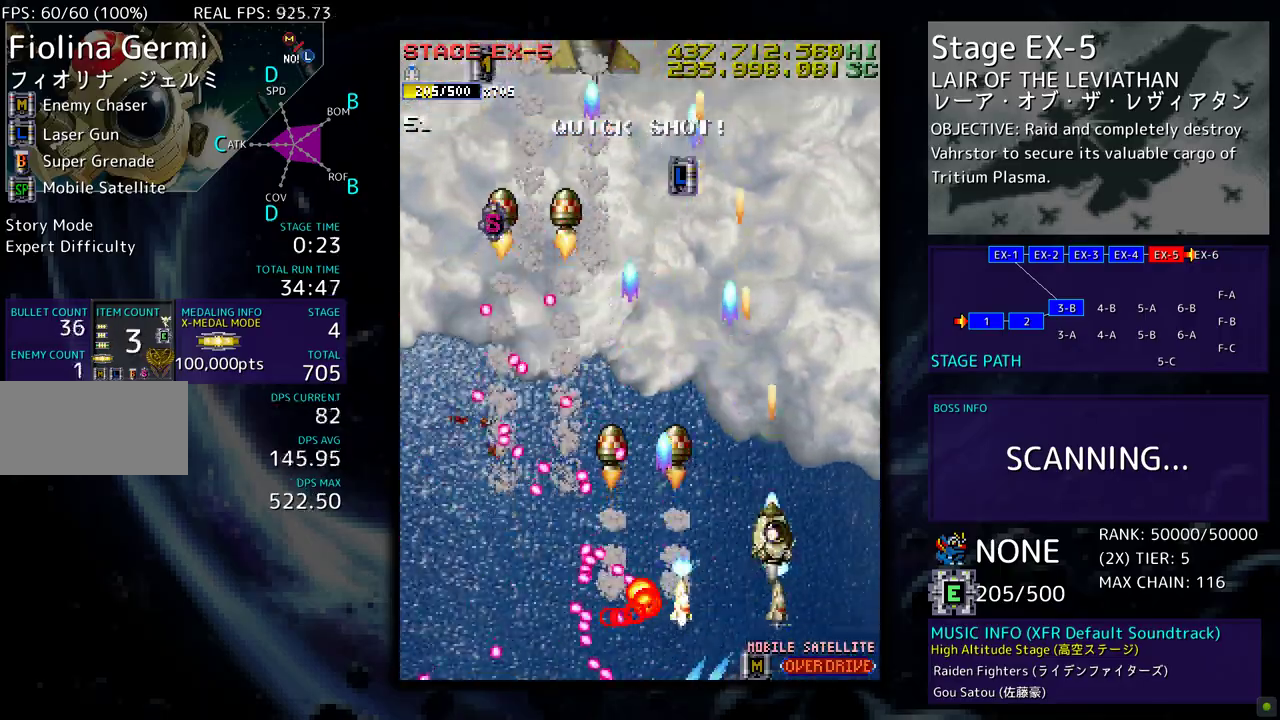
{"buttons": ["DPAD_UP", "DPAD_LEFT"], "events": [[67, "DPAD_LEFT", "down"], [283, "DPAD_LEFT", "up"], [417, "DPAD_LEFT", "down"]]}
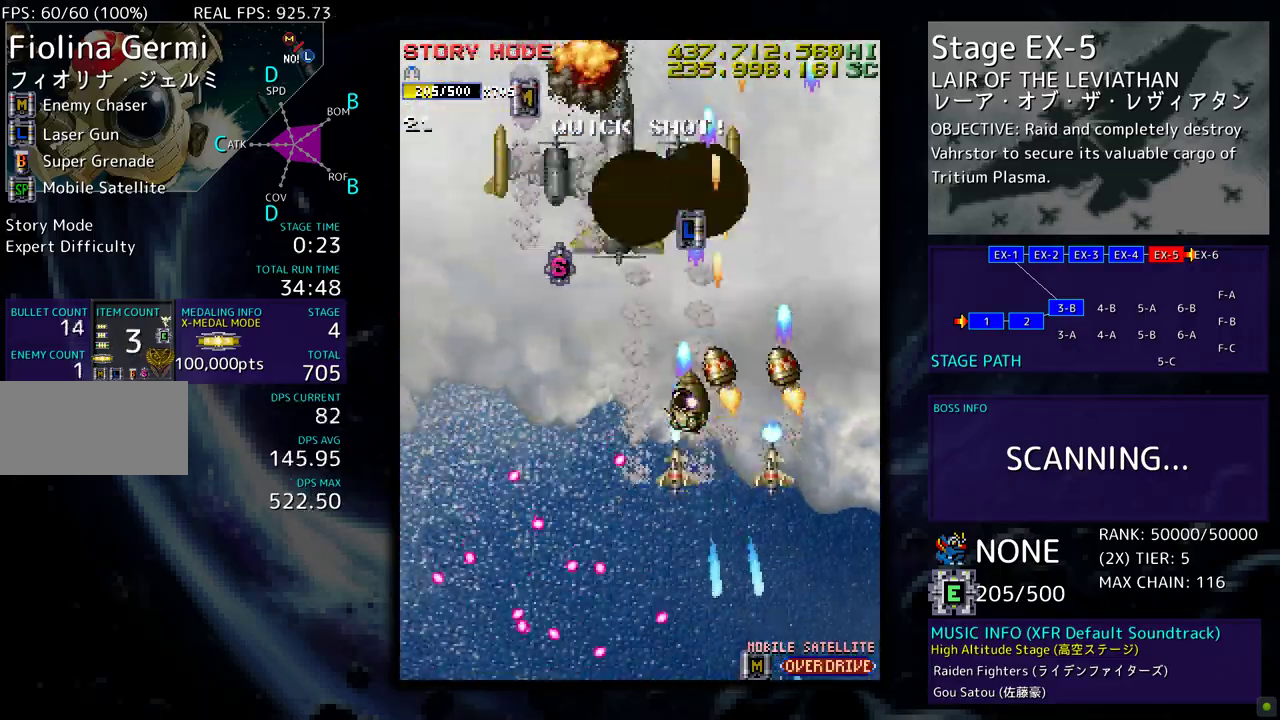
{"buttons": ["DPAD_DOWN", "DPAD_LEFT"], "events": [[83, "DPAD_UP", "up"], [167, "DPAD_DOWN", "down"], [233, "DPAD_LEFT", "up"], [500, "DPAD_LEFT", "down"]]}
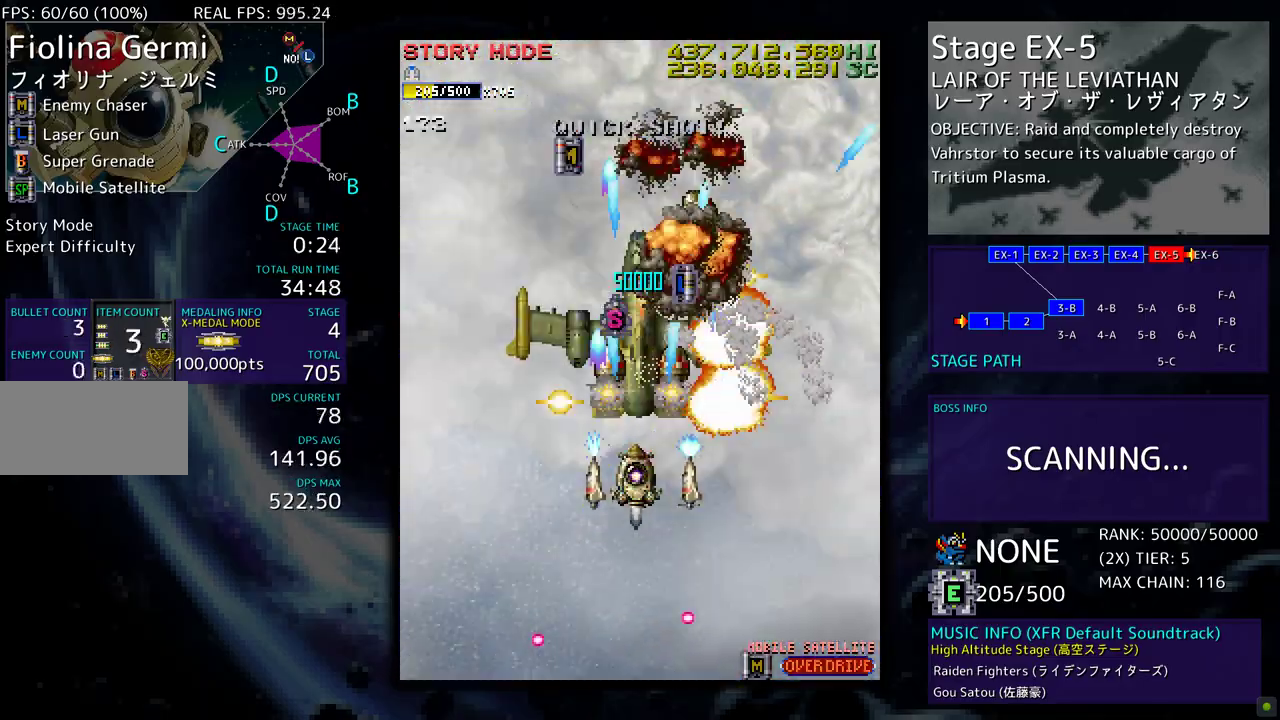
{"buttons": ["DPAD_UP", "DPAD_RIGHT"], "events": [[50, "DPAD_DOWN", "up"], [83, "DPAD_UP", "down"], [300, "DPAD_LEFT", "up"], [350, "DPAD_RIGHT", "down"]]}
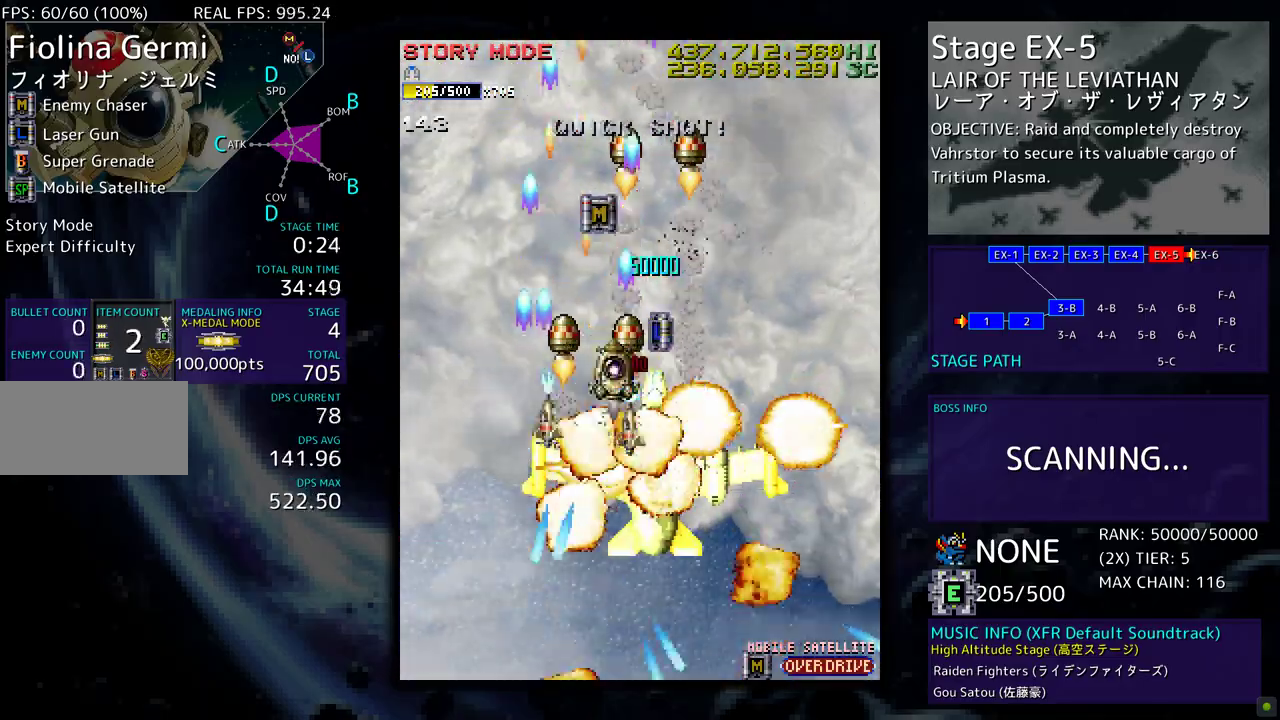
{"buttons": ["DPAD_LEFT"], "events": [[117, "DPAD_RIGHT", "up"], [367, "DPAD_LEFT", "down"], [500, "DPAD_UP", "up"]]}
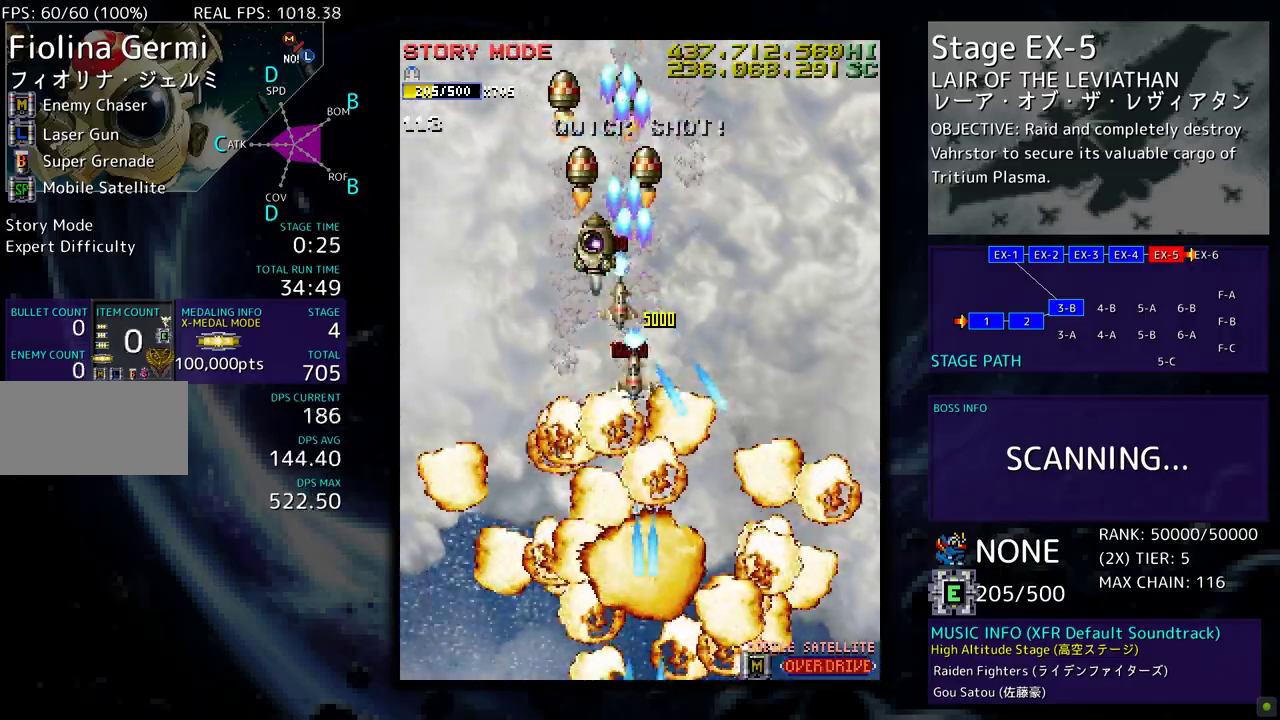
{"buttons": [], "events": [[83, "DPAD_DOWN", "down"], [367, "DPAD_LEFT", "up"], [400, "DPAD_RIGHT", "down"], [467, "DPAD_RIGHT", "up"], [483, "DPAD_DOWN", "up"]]}
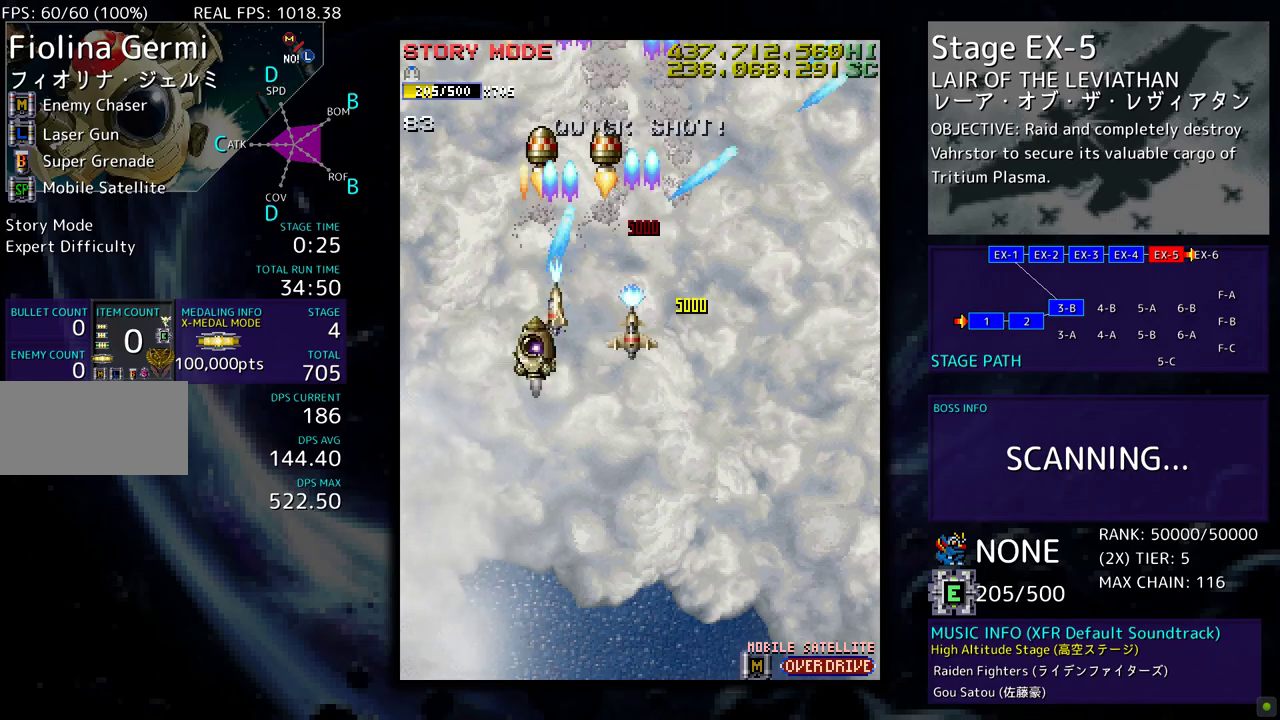
{"buttons": ["DPAD_DOWN", "DPAD_RIGHT"], "events": [[150, "DPAD_DOWN", "down"], [183, "DPAD_DOWN", "up"], [300, "DPAD_DOWN", "down"], [317, "DPAD_RIGHT", "down"]]}
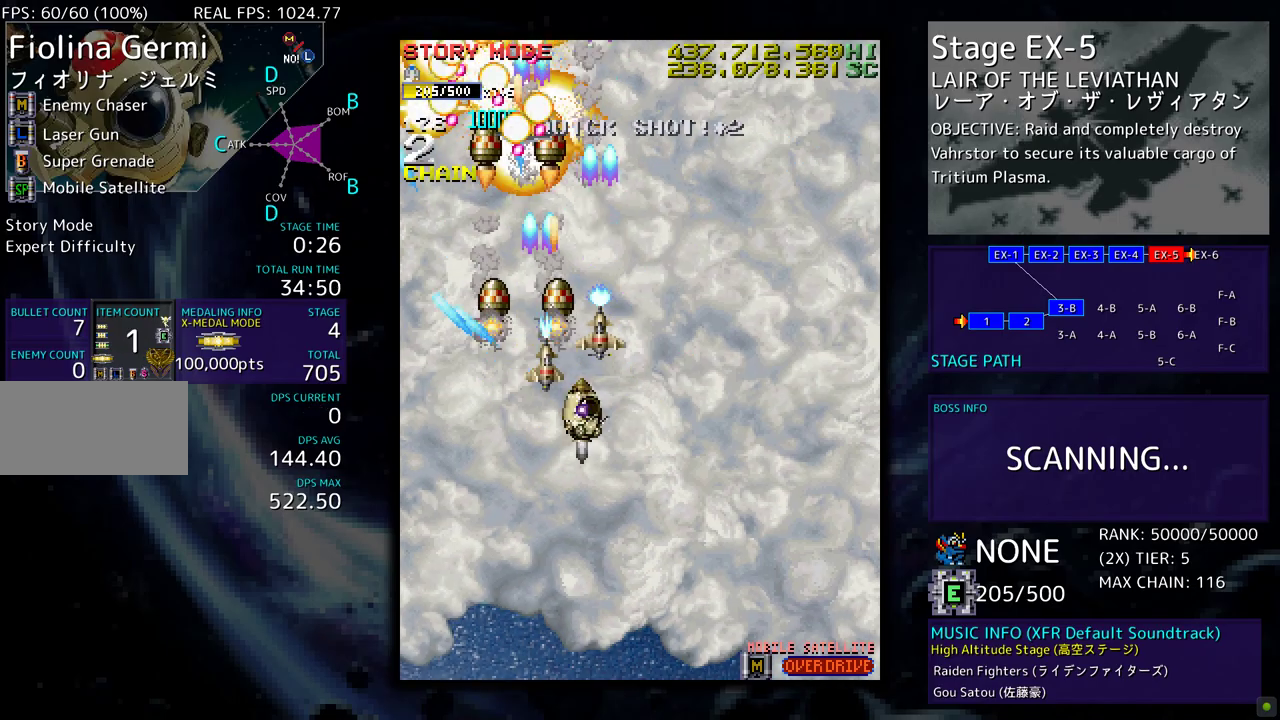
{"buttons": ["DPAD_UP", "DPAD_RIGHT"], "events": [[200, "DPAD_DOWN", "up"], [250, "DPAD_UP", "down"]]}
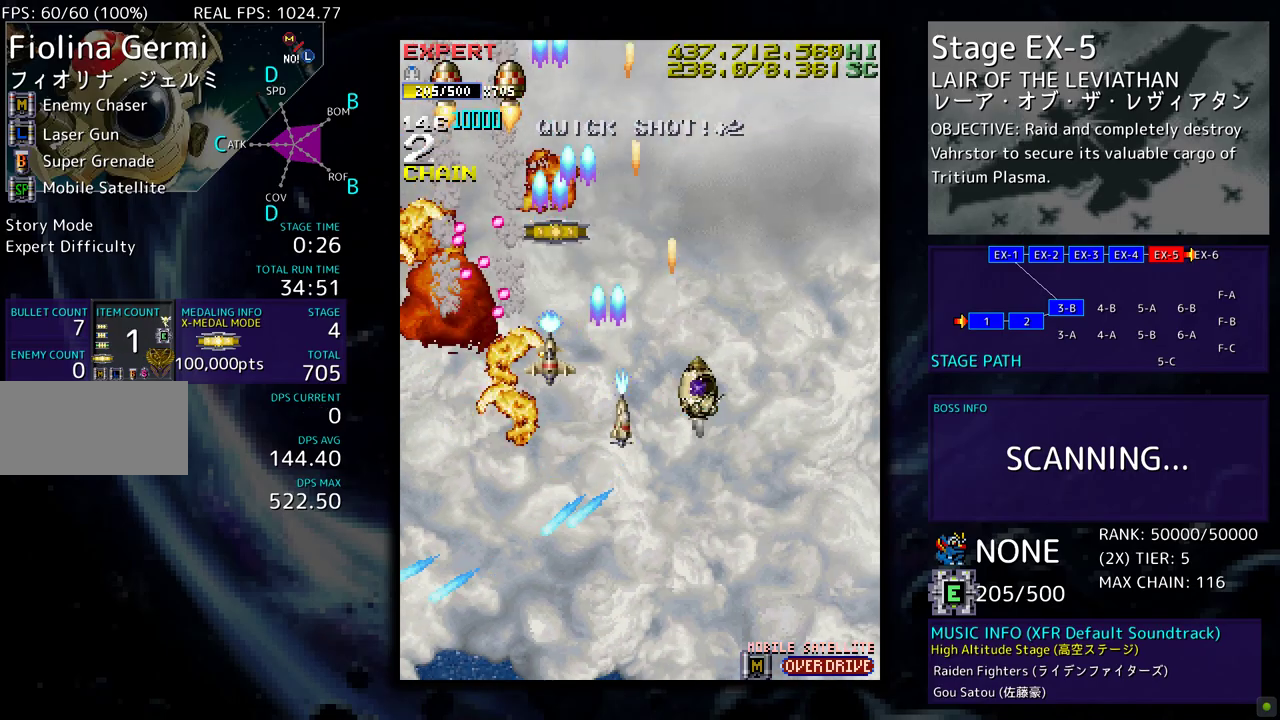
{"buttons": [], "events": [[83, "DPAD_UP", "up"], [200, "DPAD_DOWN", "down"], [350, "DPAD_DOWN", "up"], [350, "DPAD_RIGHT", "up"]]}